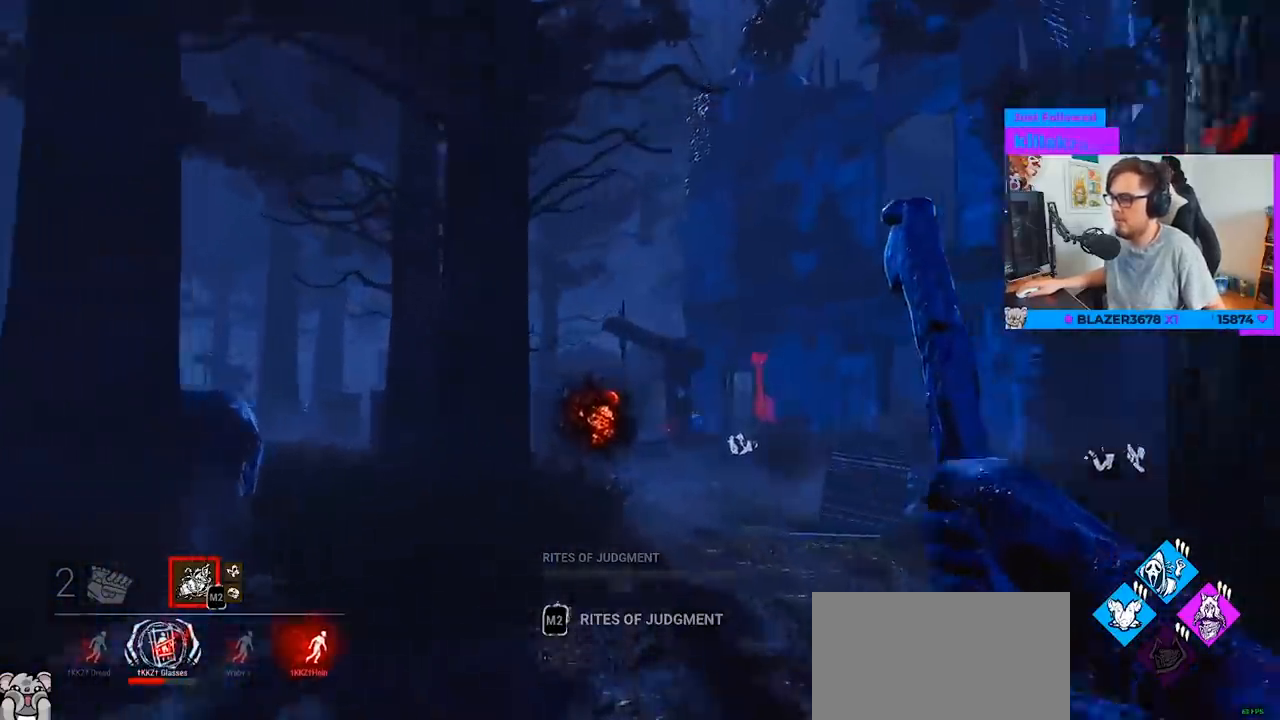
Gameplay with keyboard and mouse; each line is a JSON object with the keys and mouse buttons held at the frame after it. "events" lists presses ("down") and releases ("up") of "a", "c", "caps_lock", "ctrl", "d", "e", "f", "q", "r", "s", "shift", "space", "tab", "w", "x", "z", "mouse_left", "mouse_wheel" and "mouse_right" between this image and that frame as [ms after this image, input, new state], when the widget could be followed in between. "mouse_left", "mouse_wheel", "mouse_right" = the "left", "wheel", "right" buttons of the "mouse" list. No other keys are recorded. "wheel" means that the mouse wheel is clicked or scrolled. "mouse_move" is the direction in which the mouse moves at that frame (one of eight, or "still"), when it could be read.
{"keys": ["w"], "mouse": [], "mouse_move": "still", "events": []}
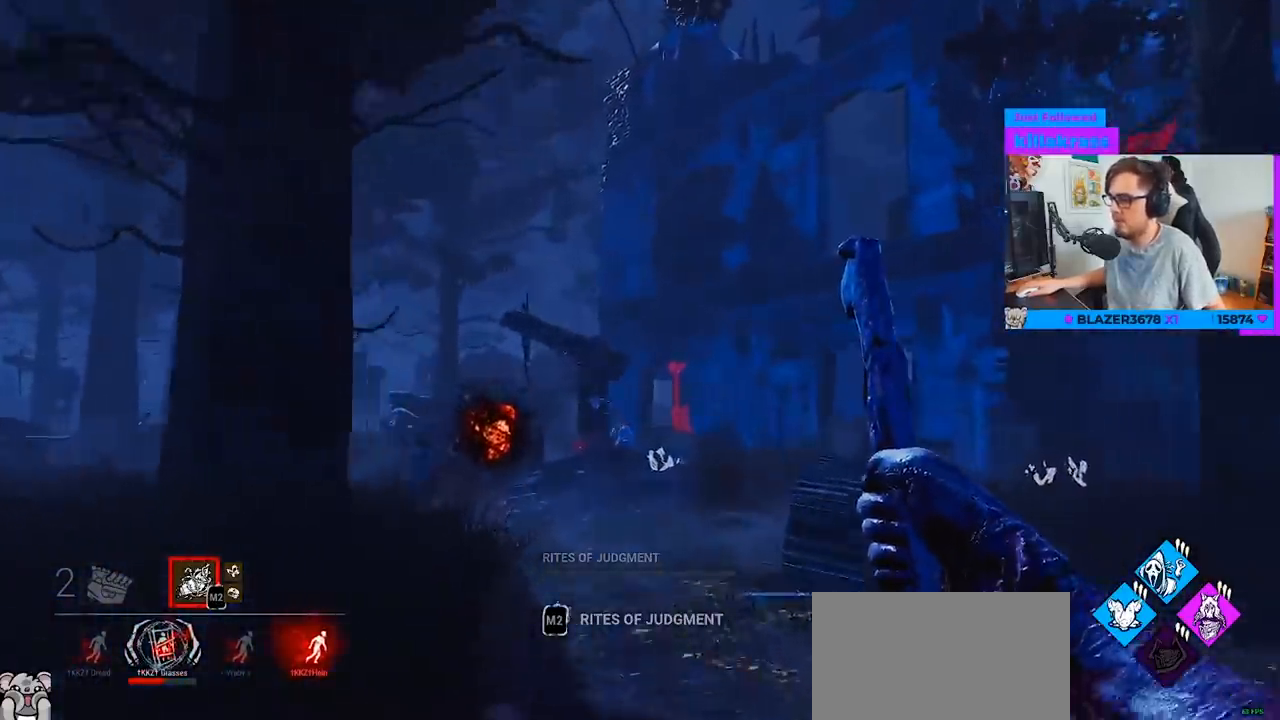
{"keys": ["w"], "mouse": [], "mouse_move": "still", "events": [[33, "a", "down"], [167, "a", "up"]]}
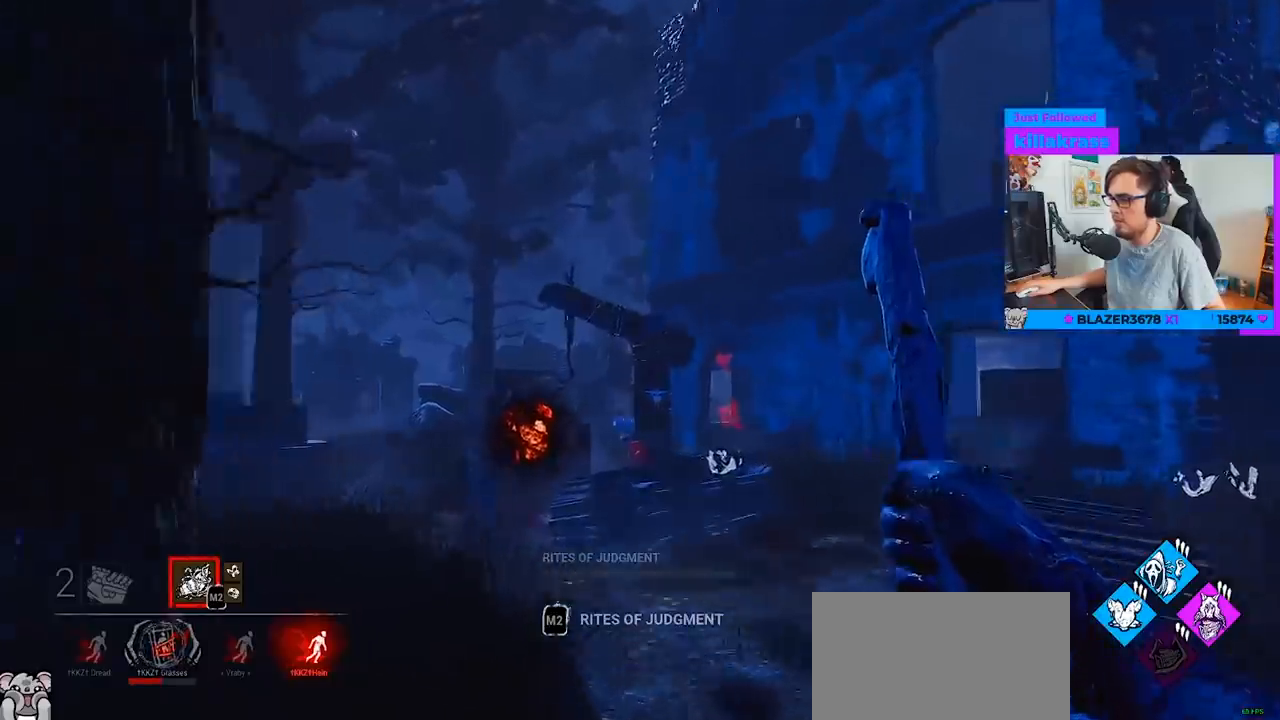
{"keys": ["w"], "mouse": [], "mouse_move": "left", "events": [[233, "a", "down"], [383, "a", "up"]]}
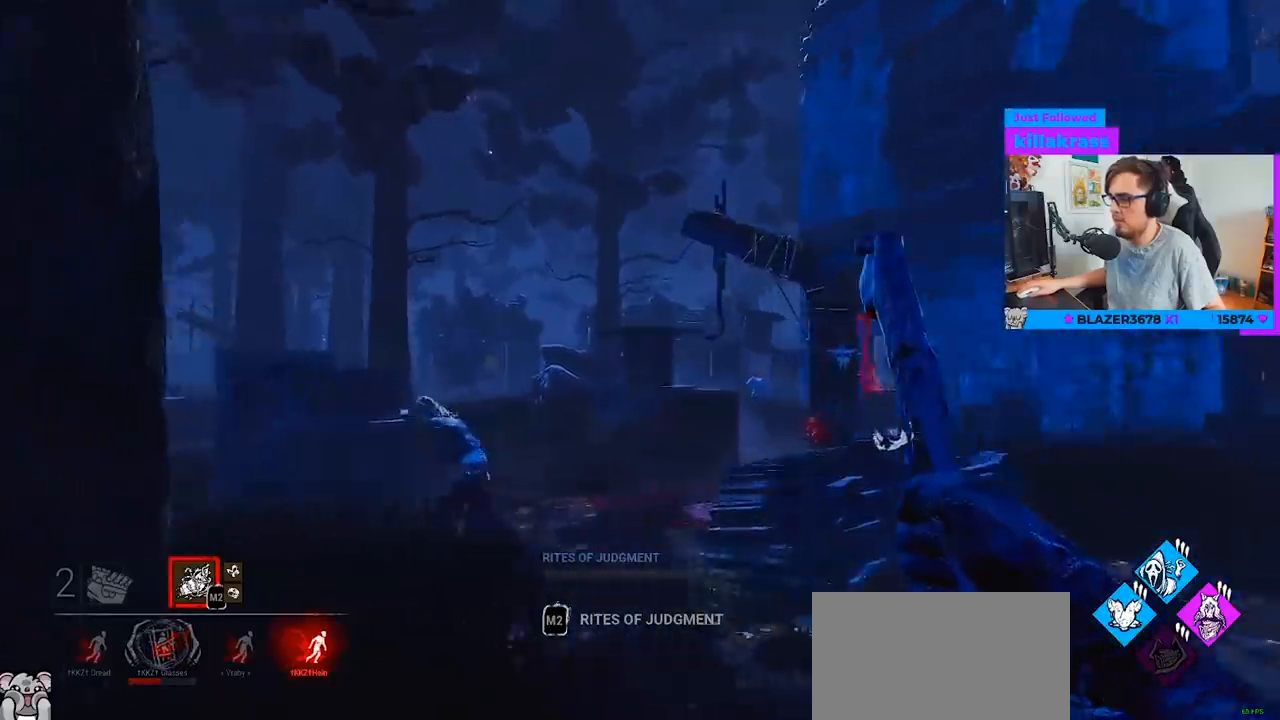
{"keys": ["w"], "mouse": [], "mouse_move": "left", "events": [[300, "a", "down"], [433, "a", "up"]]}
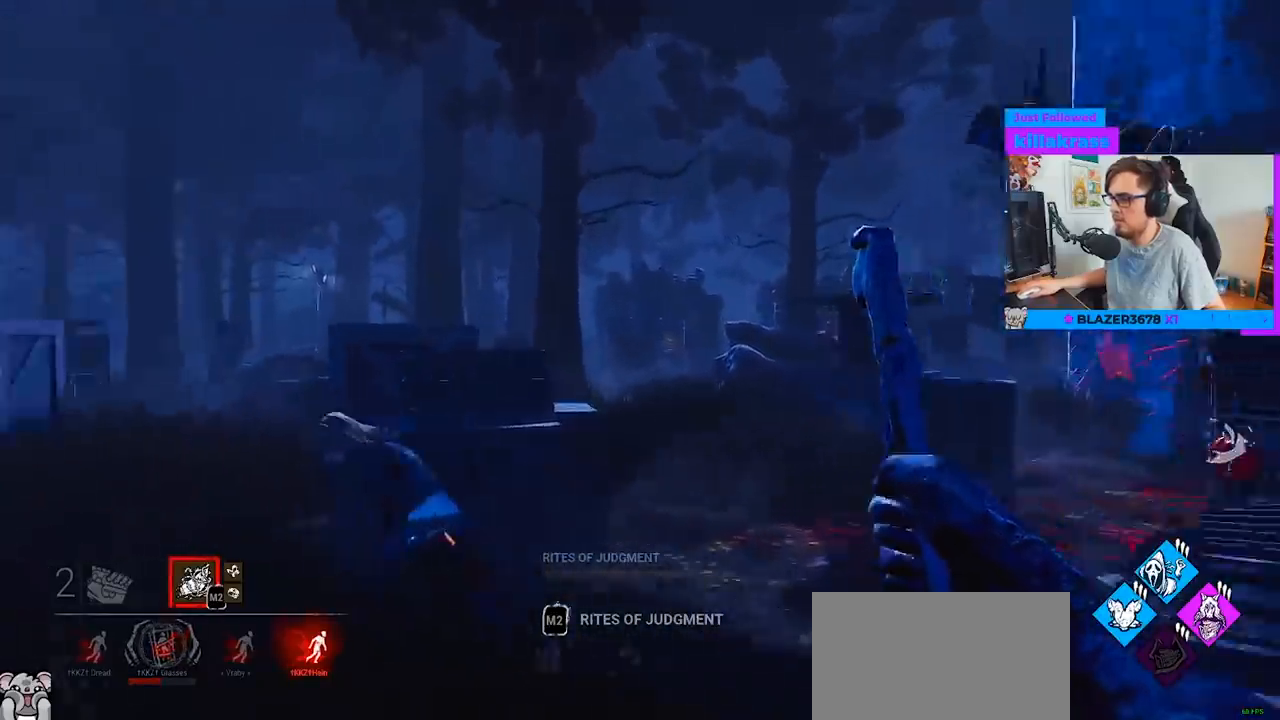
{"keys": ["w"], "mouse": ["left"], "mouse_move": "left", "events": [[267, "mouse_left", "down"]]}
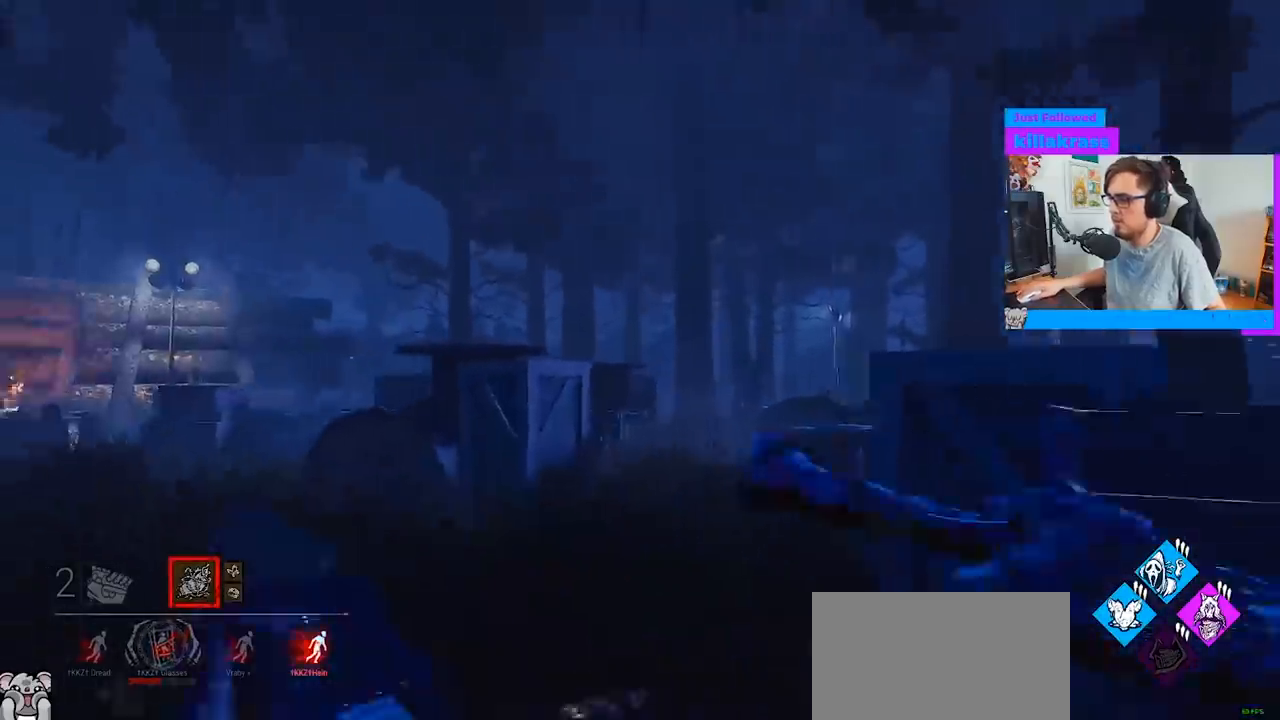
{"keys": ["d"], "mouse": ["left"], "mouse_move": "right", "events": [[333, "d", "down"], [417, "w", "up"]]}
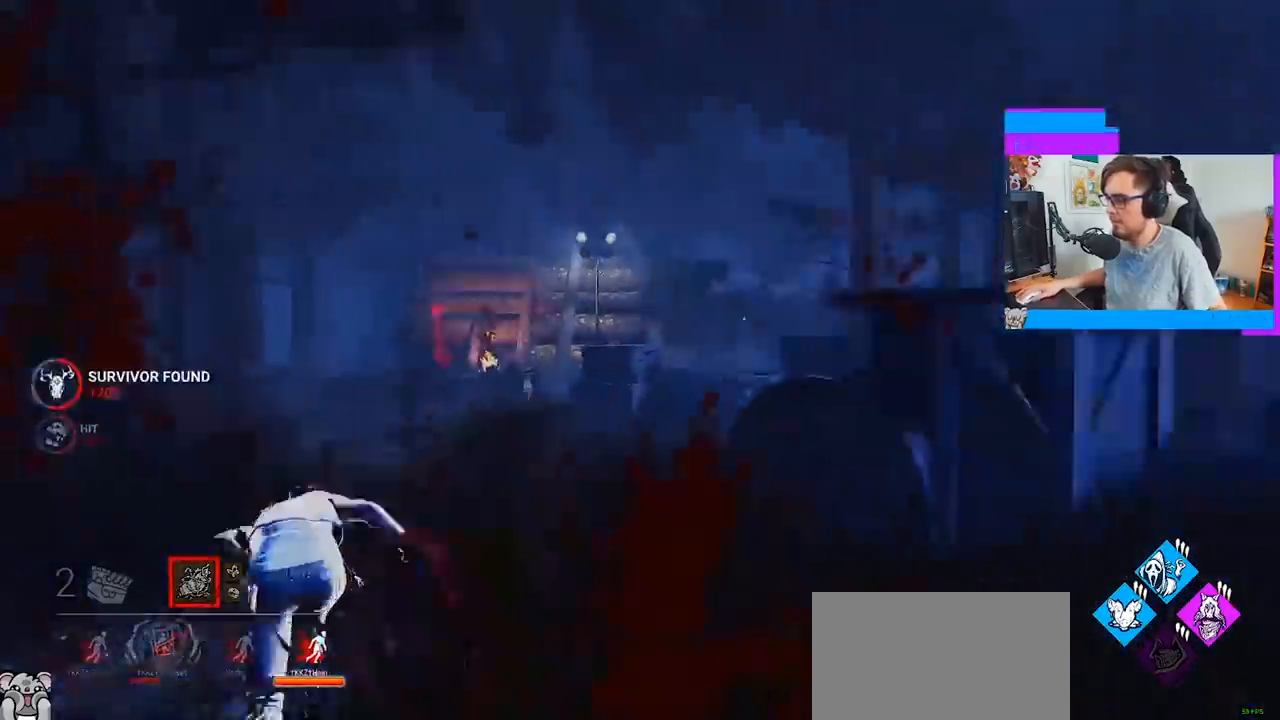
{"keys": ["d", "w"], "mouse": [], "mouse_move": "still", "events": [[117, "mouse_left", "up"], [200, "w", "down"]]}
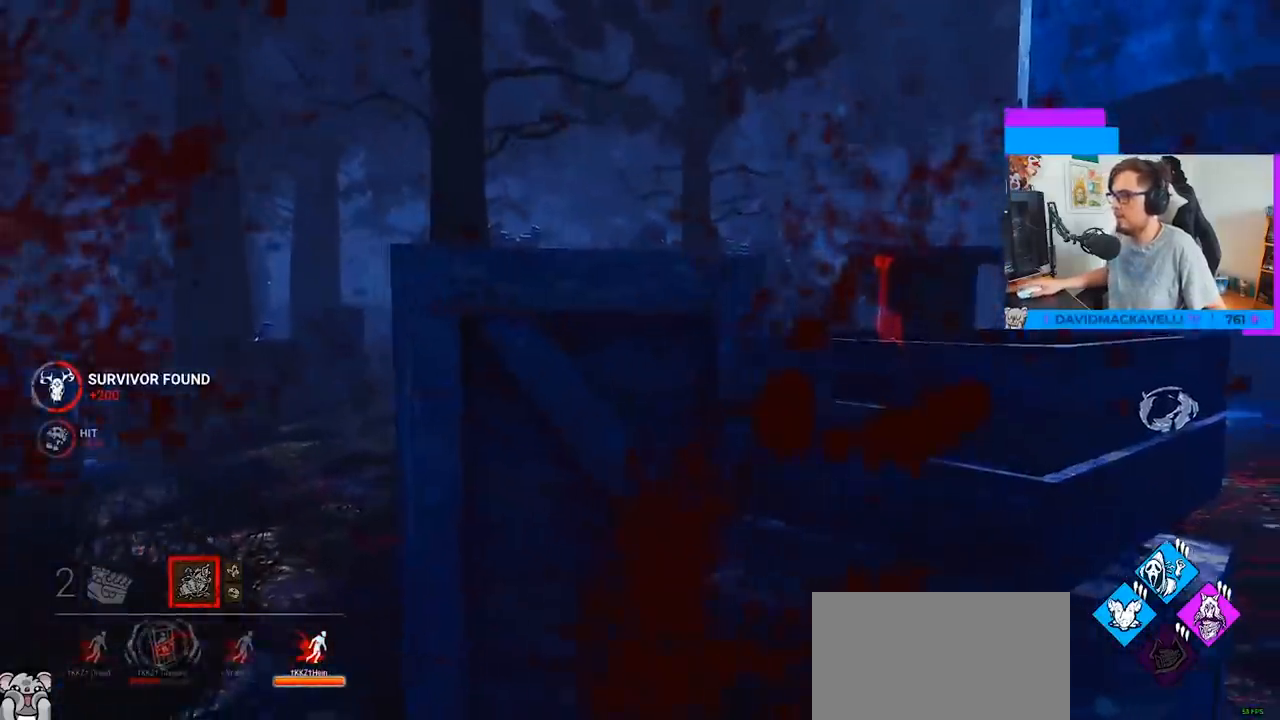
{"keys": ["d", "w"], "mouse": [], "mouse_move": "still", "events": []}
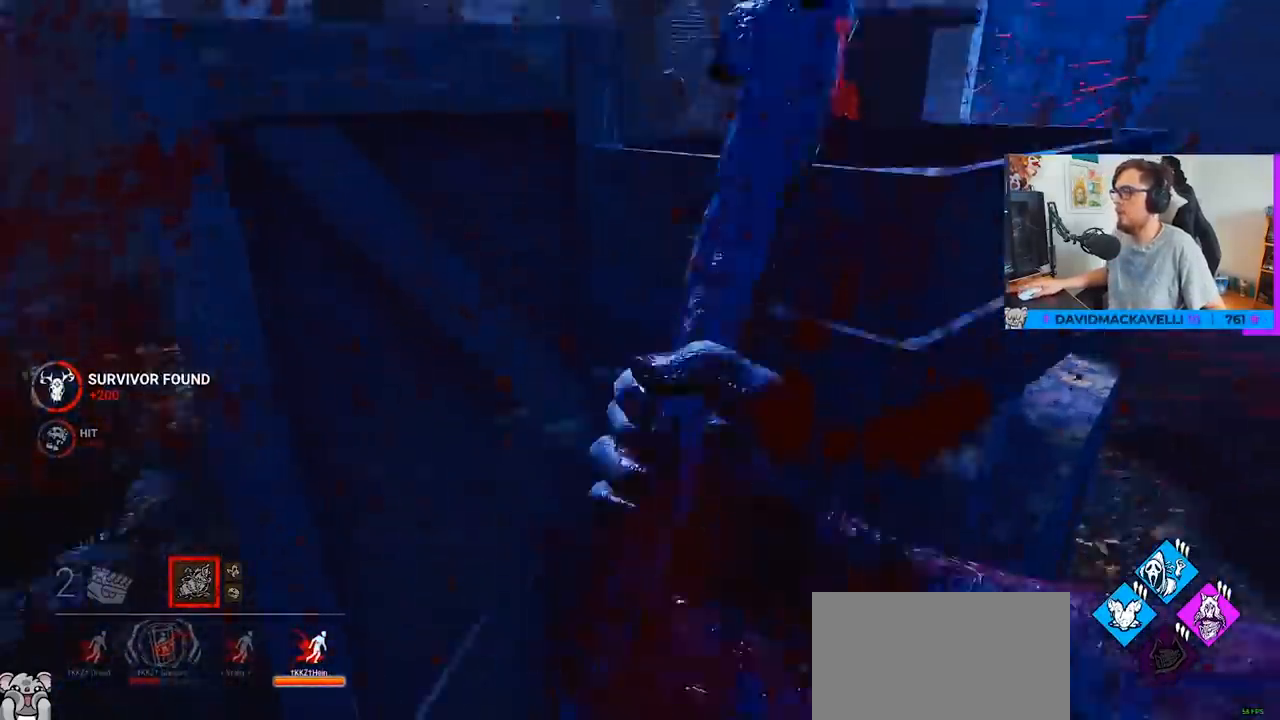
{"keys": ["a", "w"], "mouse": [], "mouse_move": "left", "events": [[100, "a", "down"], [100, "d", "up"]]}
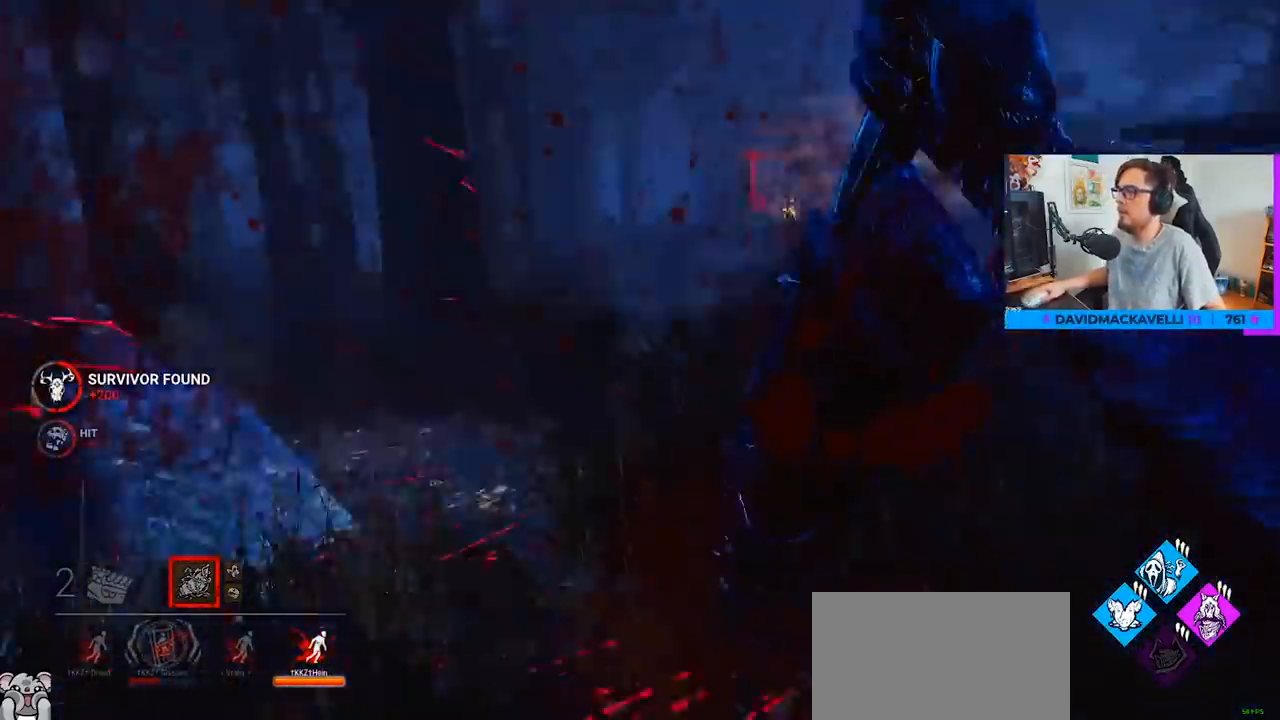
{"keys": ["w"], "mouse": [], "mouse_move": "still", "events": [[17, "a", "up"]]}
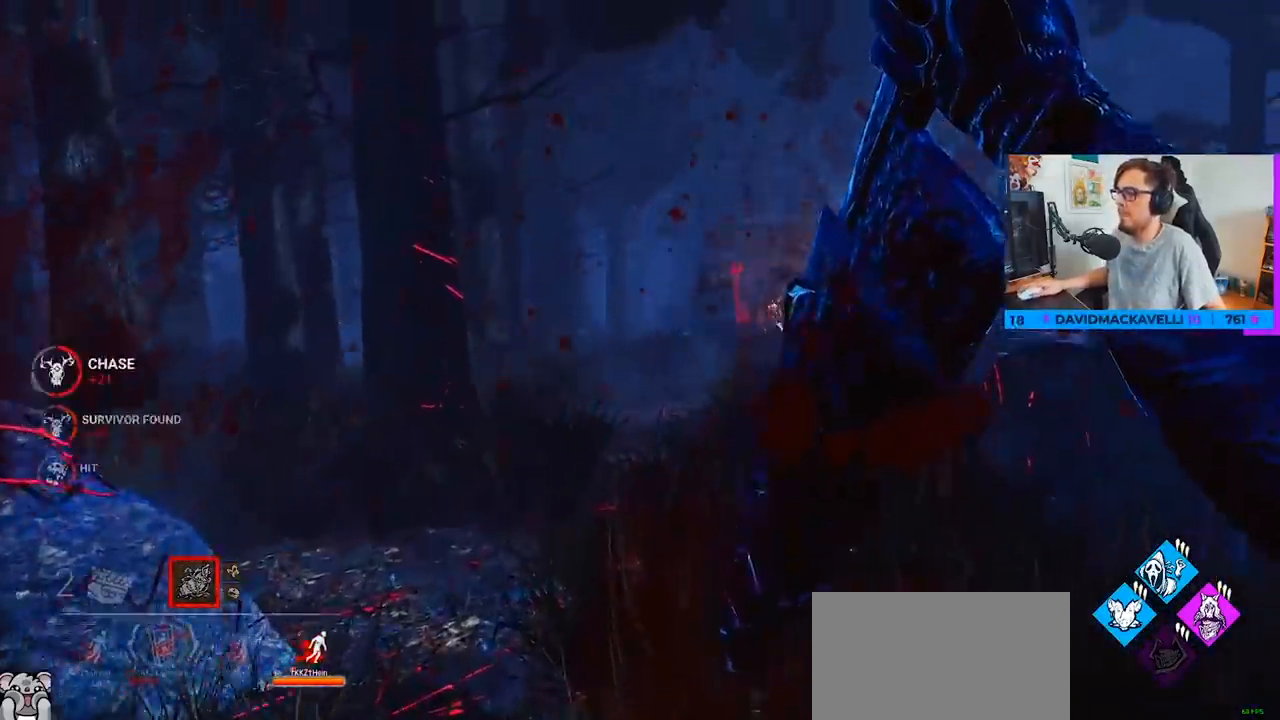
{"keys": ["w"], "mouse": [], "mouse_move": "down", "events": []}
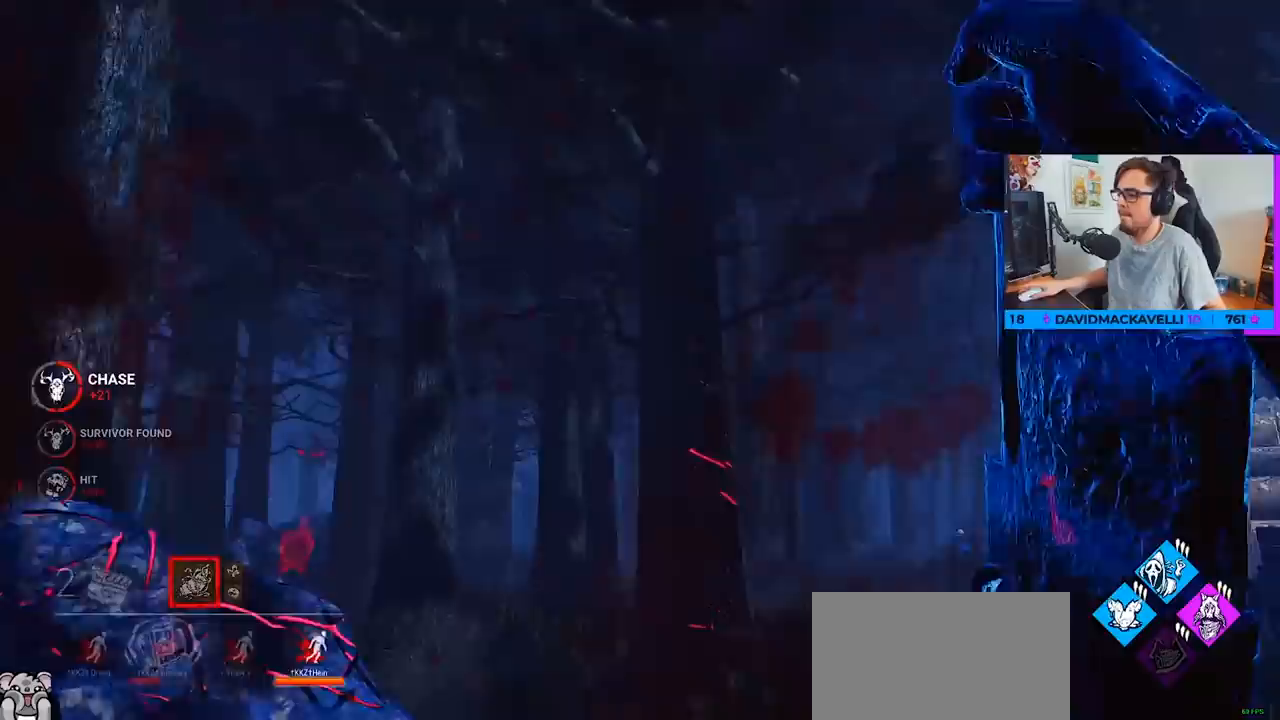
{"keys": ["d", "w"], "mouse": [], "mouse_move": "down", "events": [[233, "d", "down"]]}
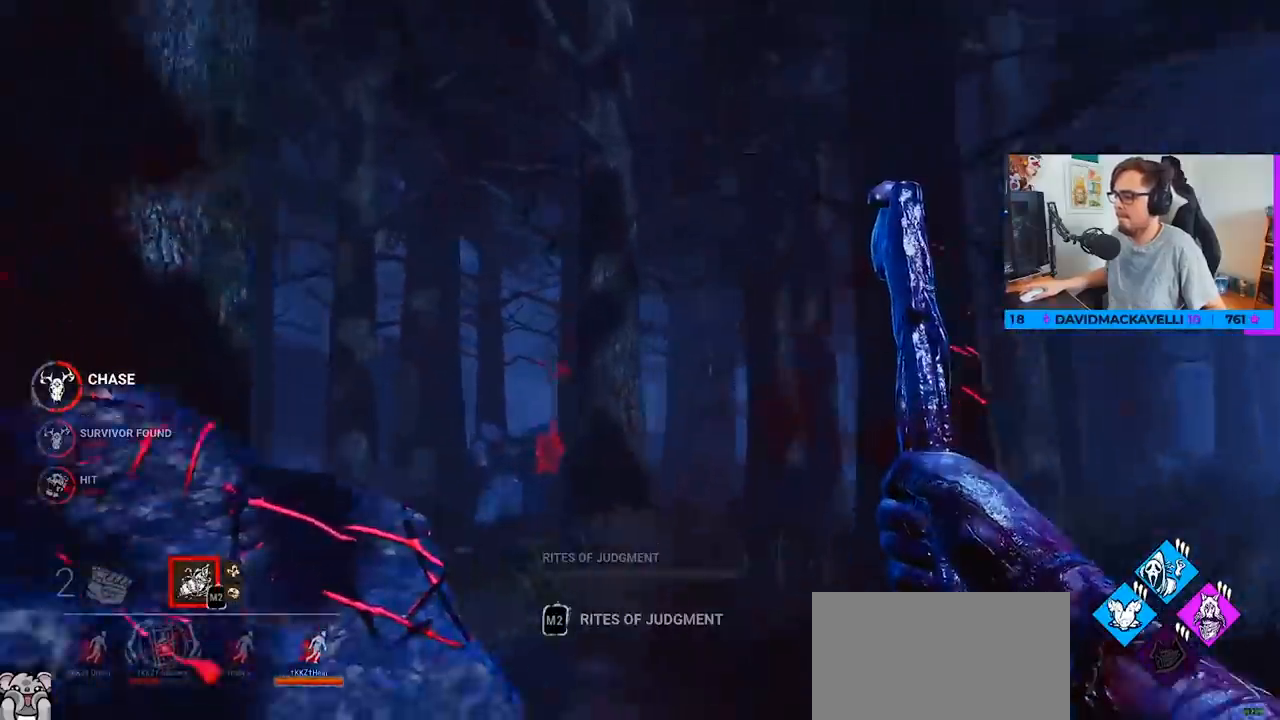
{"keys": ["w"], "mouse": [], "mouse_move": "right", "events": [[17, "d", "up"], [150, "d", "down"], [300, "d", "up"]]}
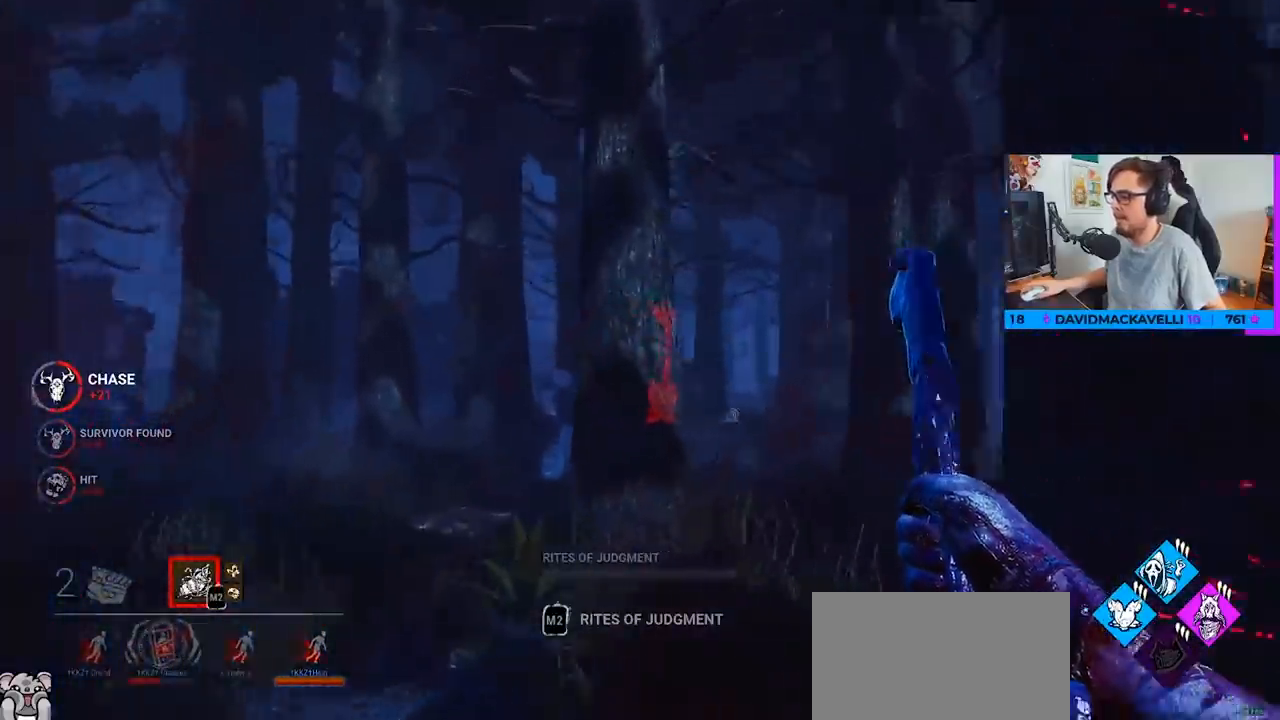
{"keys": ["w"], "mouse": [], "mouse_move": "still", "events": [[33, "d", "down"], [133, "d", "up"], [317, "d", "down"], [367, "d", "up"]]}
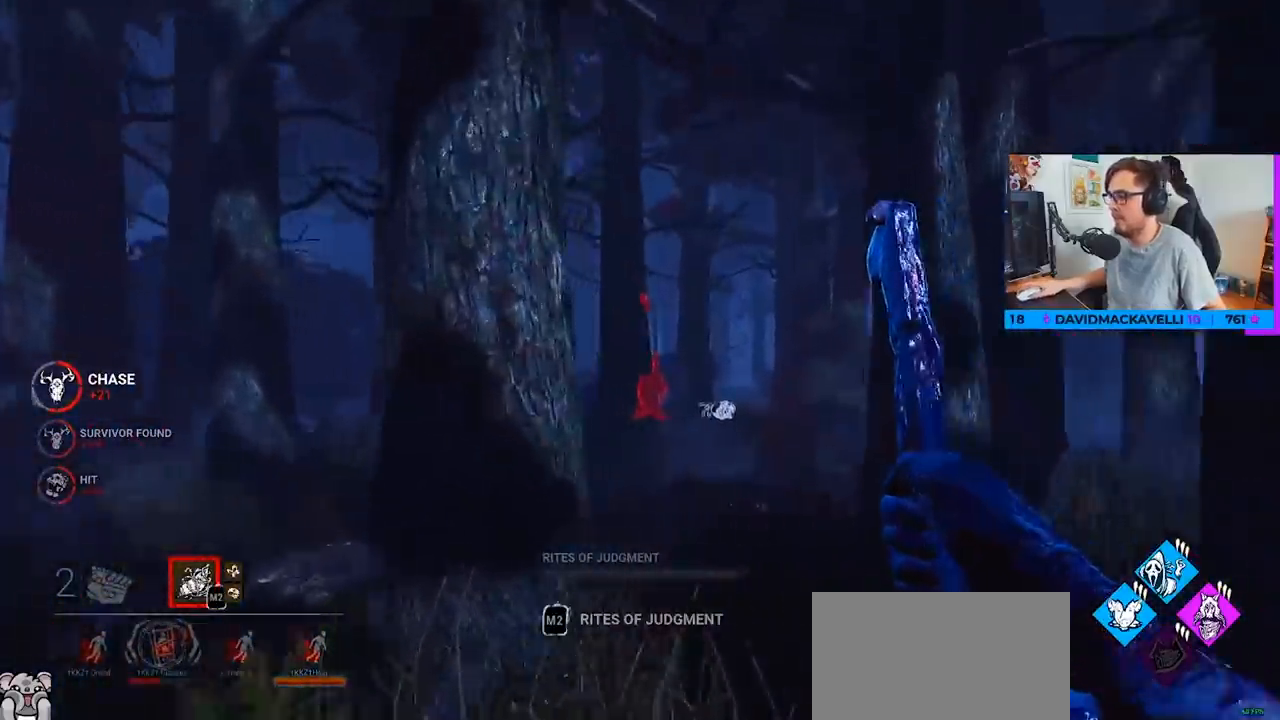
{"keys": ["w"], "mouse": [], "mouse_move": "still", "events": [[50, "d", "down"], [133, "d", "up"]]}
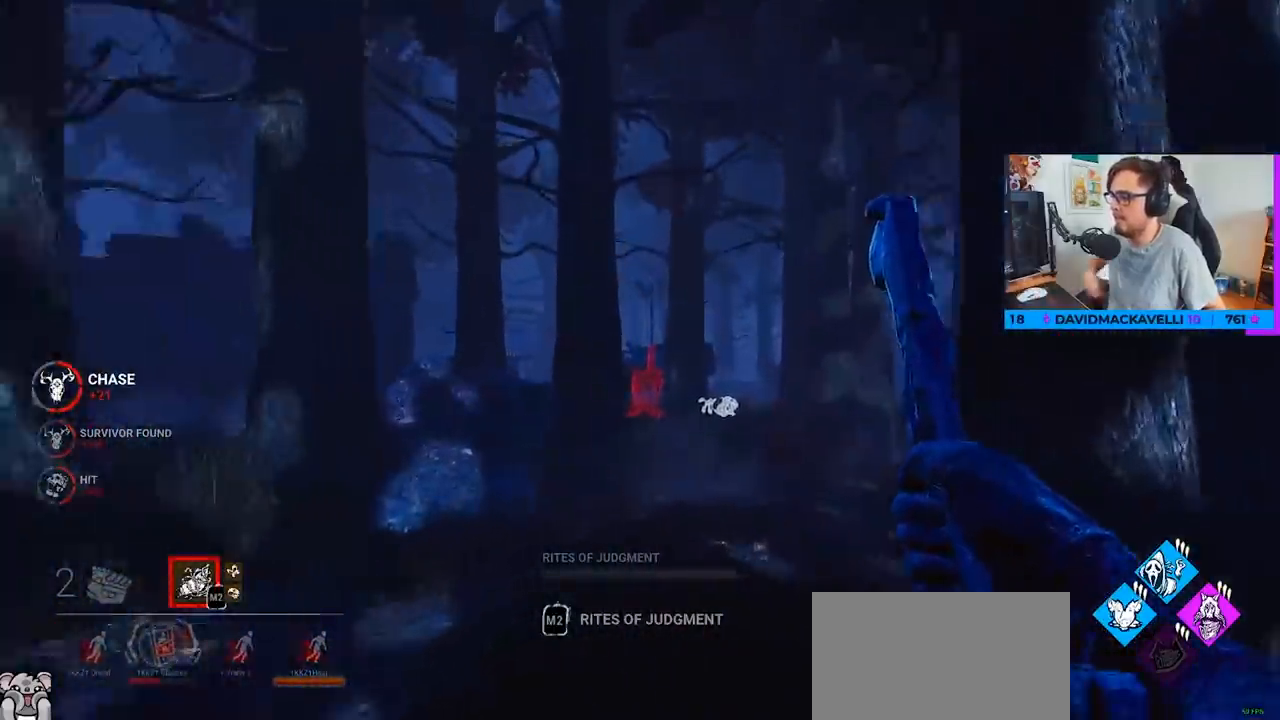
{"keys": ["w"], "mouse": [], "mouse_move": "still", "events": []}
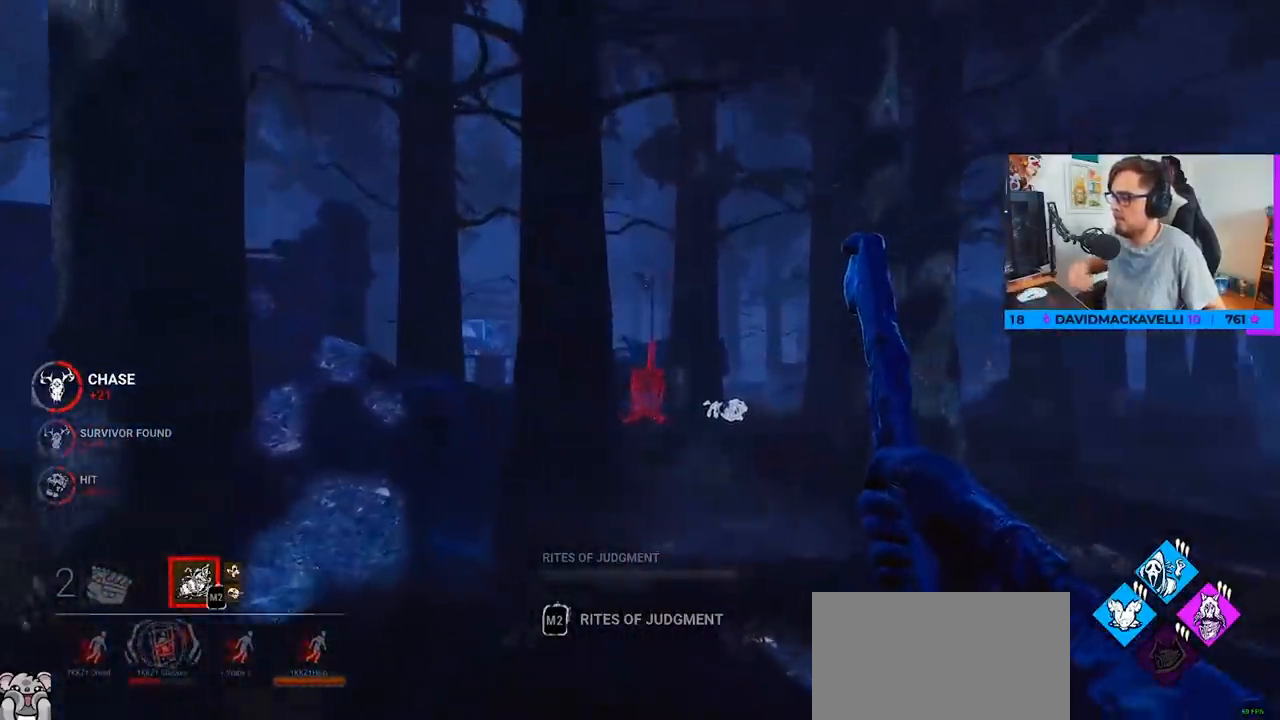
{"keys": ["w"], "mouse": [], "mouse_move": "right", "events": [[117, "d", "down"], [267, "d", "up"]]}
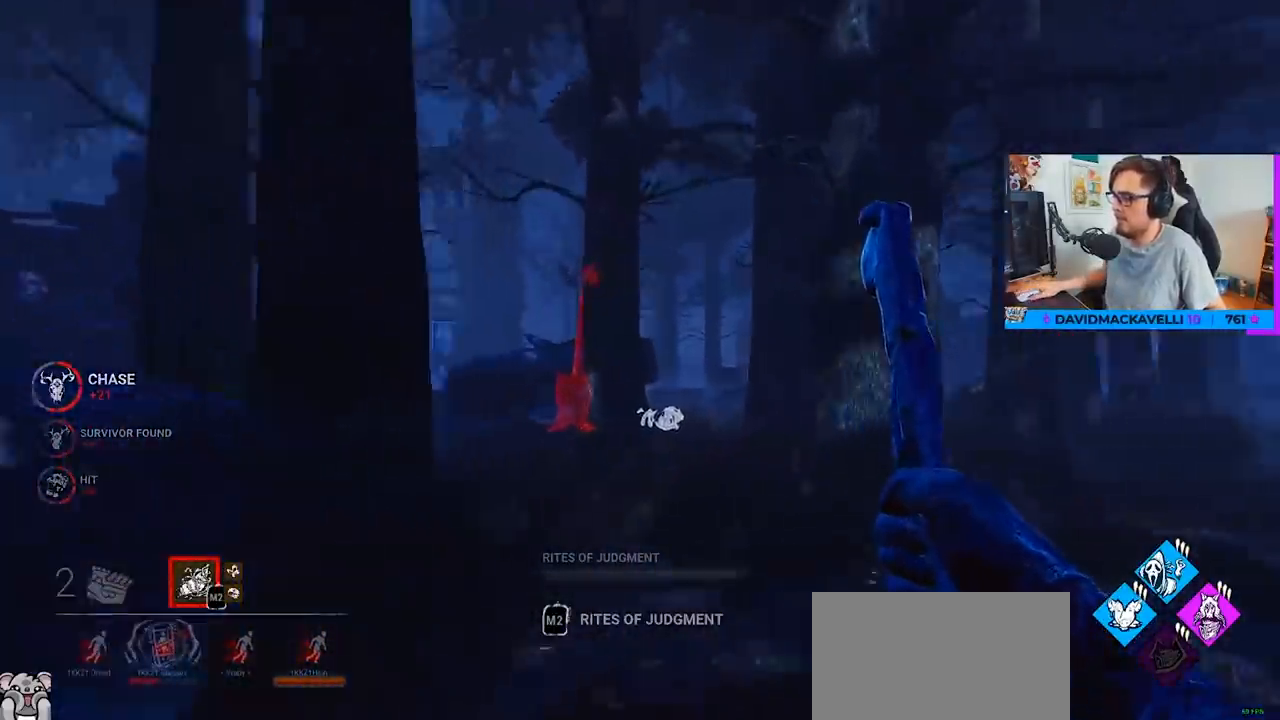
{"keys": ["d", "w"], "mouse": [], "mouse_move": "still", "events": [[133, "a", "down"], [283, "a", "up"], [417, "d", "down"]]}
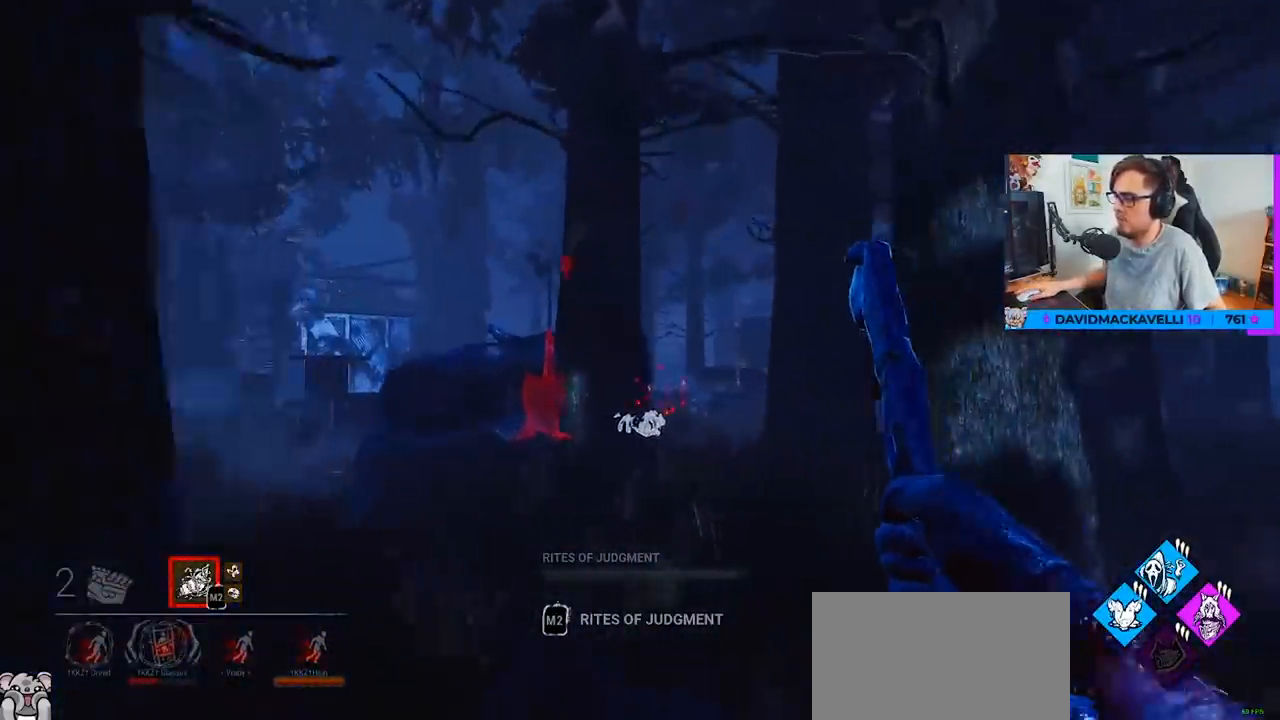
{"keys": ["w"], "mouse": [], "mouse_move": "still", "events": [[67, "d", "up"], [300, "d", "down"], [417, "d", "up"]]}
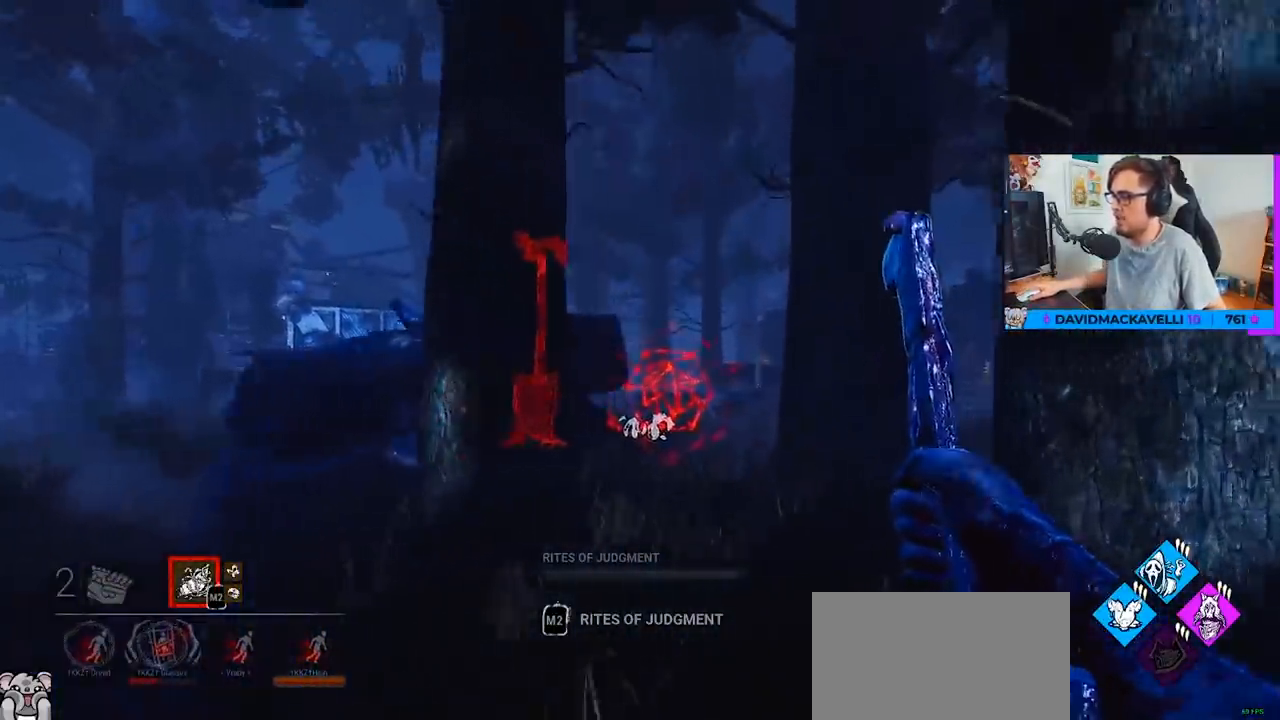
{"keys": ["w"], "mouse": [], "mouse_move": "still", "events": [[400, "d", "down"], [500, "d", "up"]]}
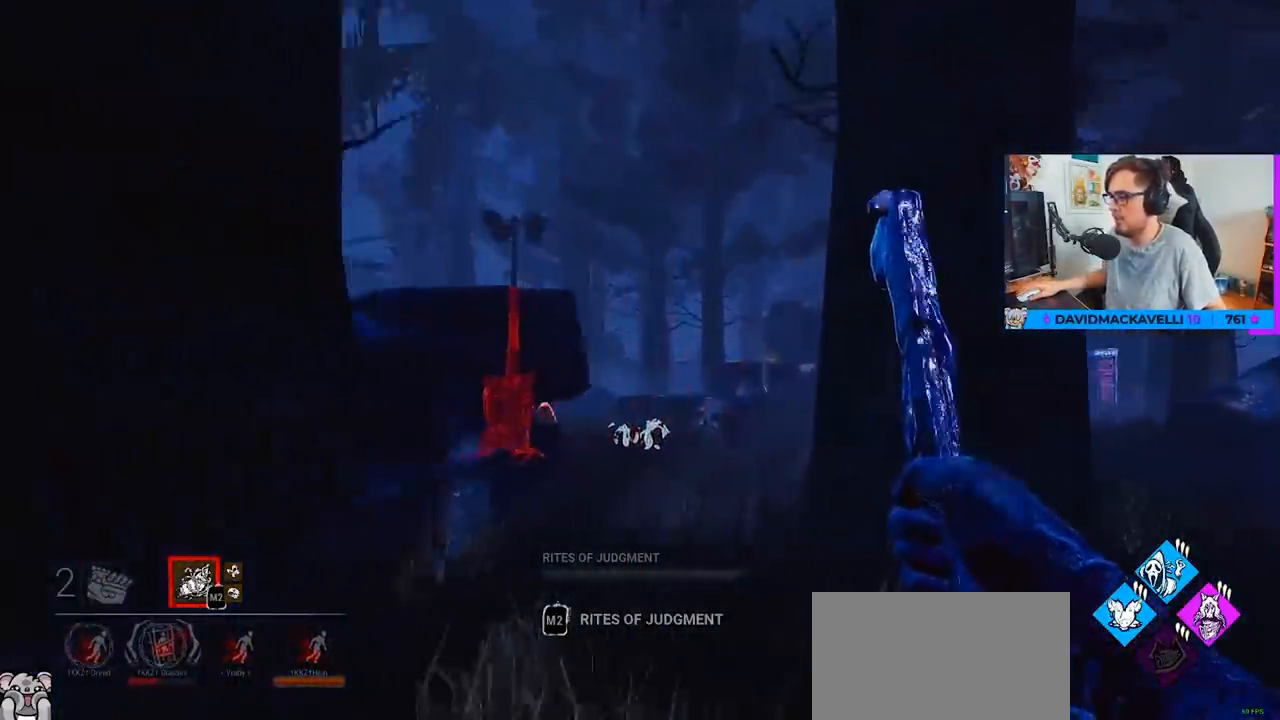
{"keys": ["w"], "mouse": [], "mouse_move": "still", "events": []}
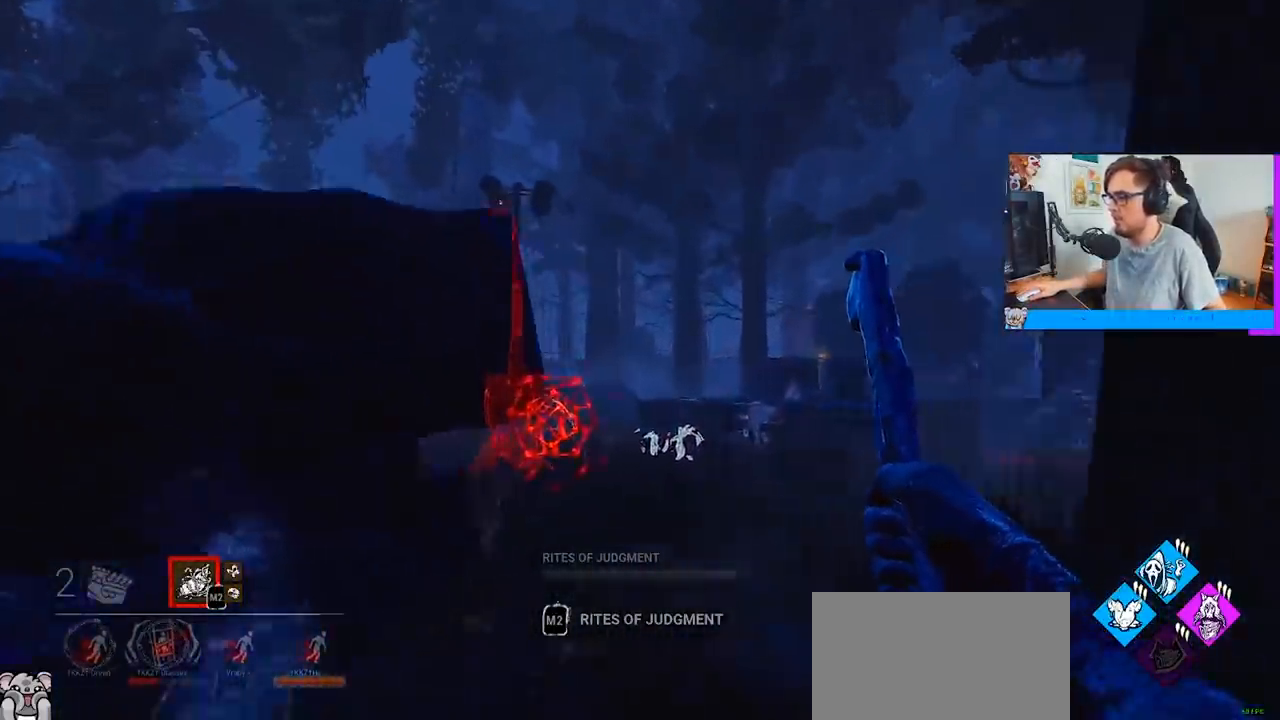
{"keys": ["w"], "mouse": [], "mouse_move": "left", "events": [[150, "d", "down"], [250, "d", "up"]]}
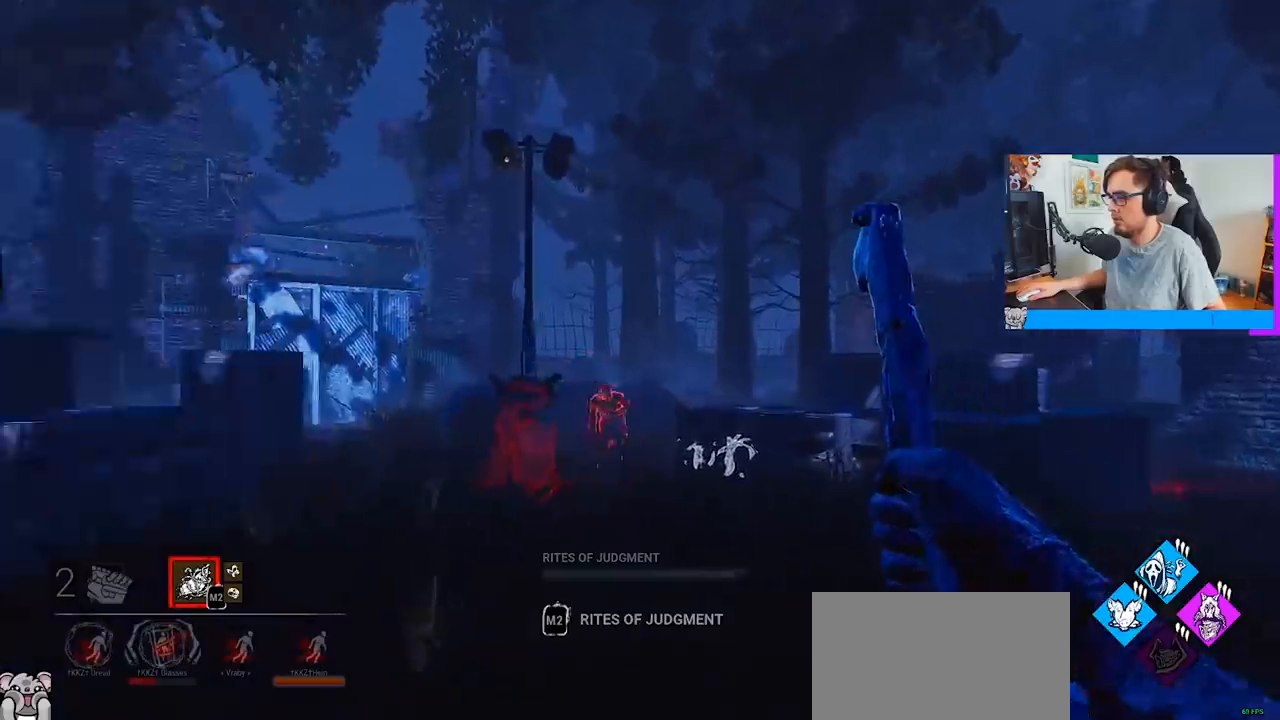
{"keys": ["d", "w"], "mouse": [], "mouse_move": "right", "events": [[450, "d", "down"]]}
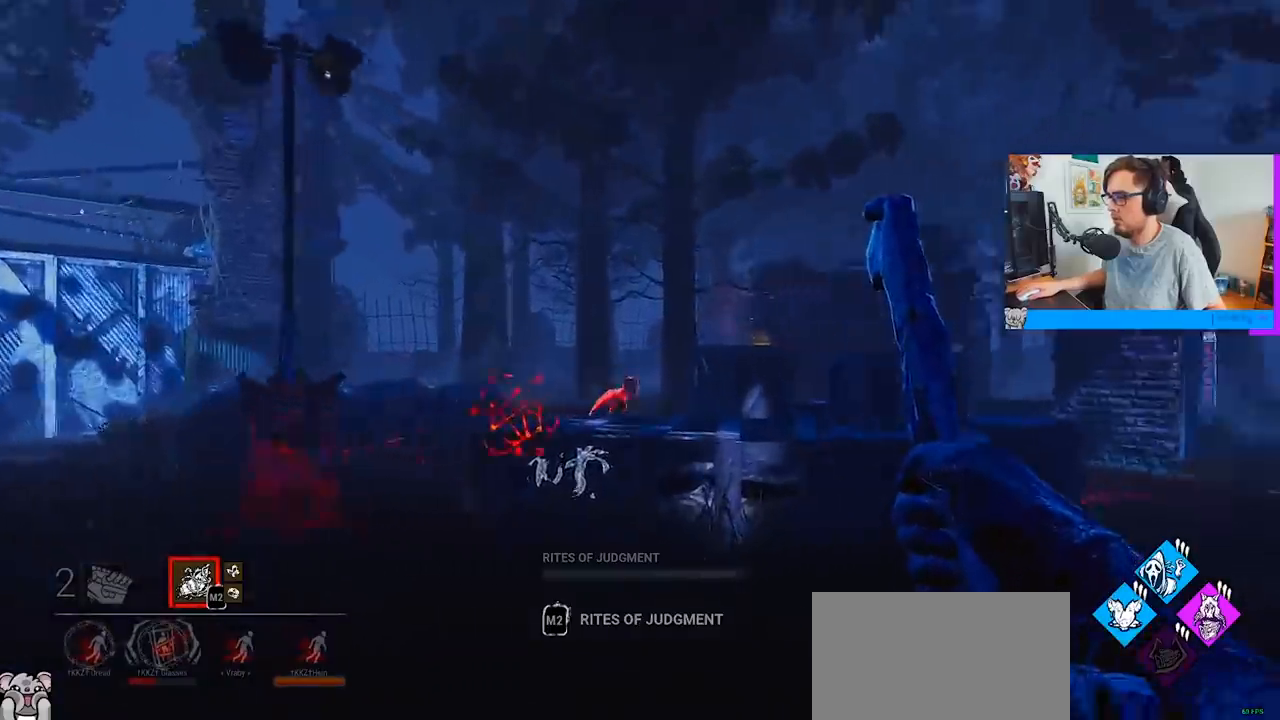
{"keys": ["d", "w"], "mouse": [], "mouse_move": "still", "events": [[100, "d", "up"], [133, "d", "down"], [367, "d", "up"], [467, "d", "down"]]}
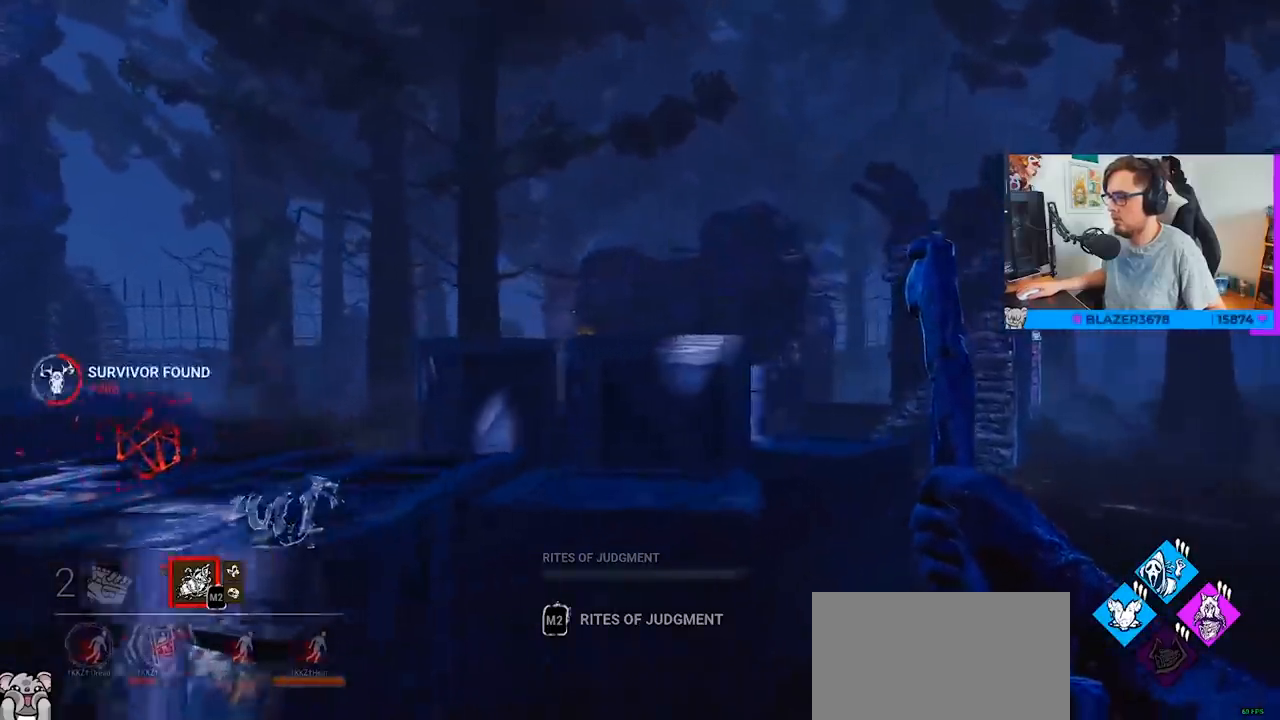
{"keys": ["w"], "mouse": [], "mouse_move": "left", "events": [[67, "d", "up"], [117, "d", "down"], [300, "d", "up"], [350, "d", "down"], [433, "d", "up"]]}
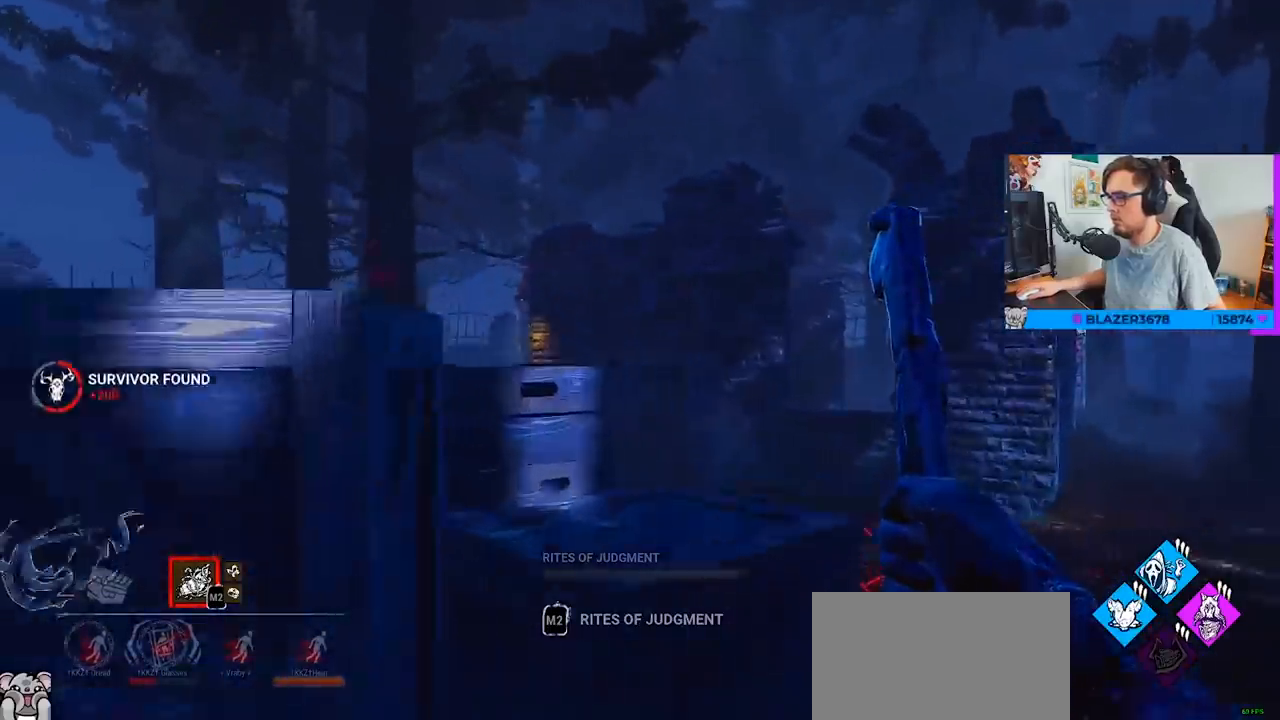
{"keys": ["w"], "mouse": [], "mouse_move": "right", "events": [[33, "d", "down"], [117, "d", "up"], [167, "d", "down"], [367, "d", "up"]]}
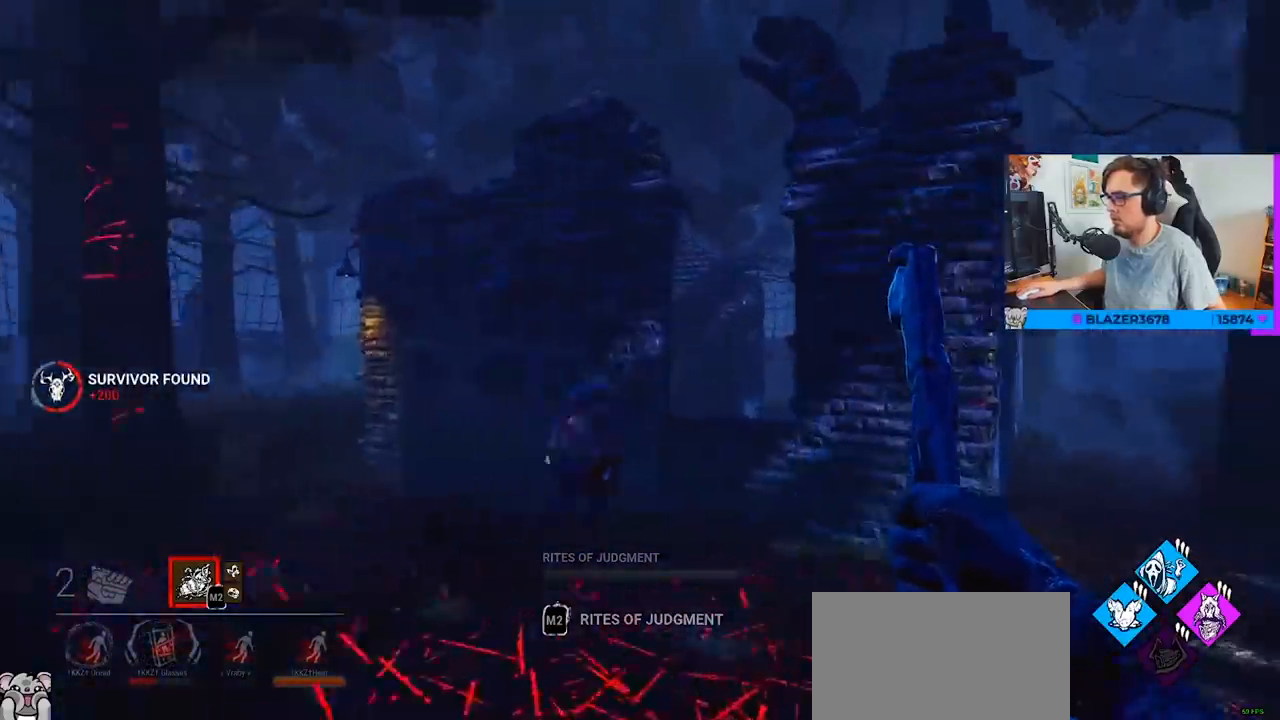
{"keys": ["d", "w"], "mouse": ["right"], "mouse_move": "still", "events": [[133, "mouse_right", "down"], [383, "d", "down"]]}
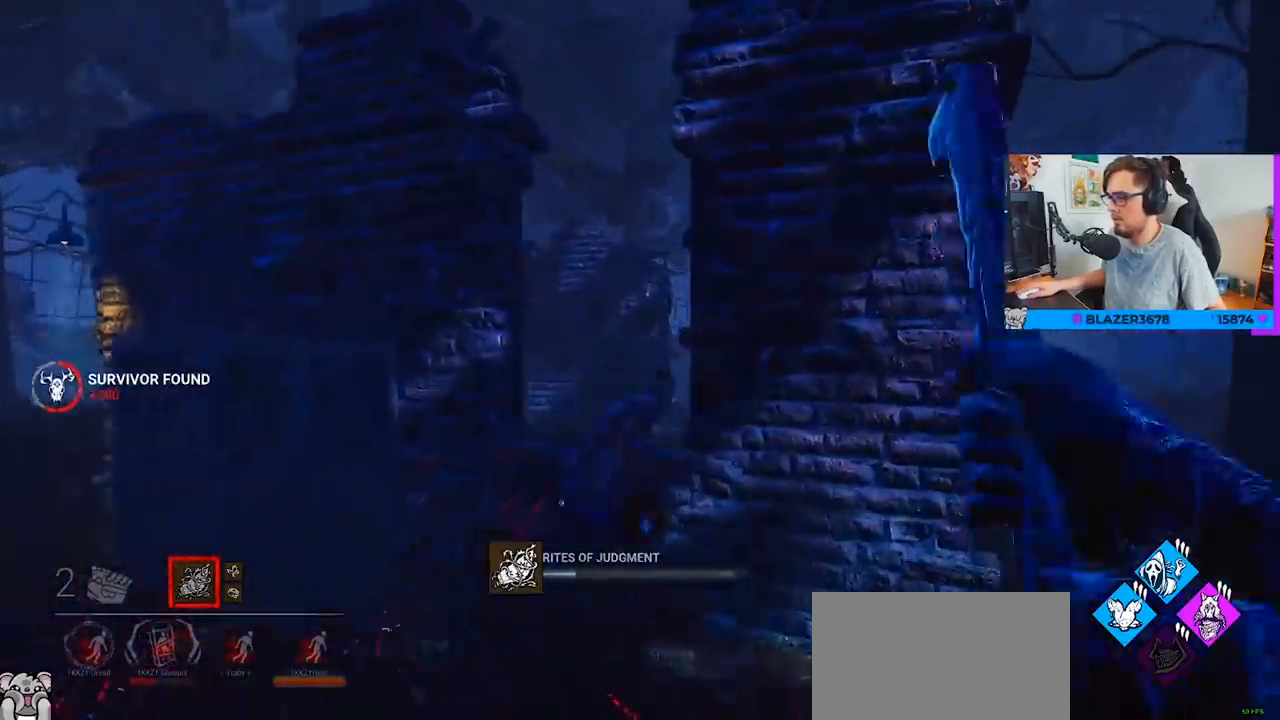
{"keys": ["d"], "mouse": [], "mouse_move": "down-right", "events": [[350, "mouse_right", "up"], [350, "w", "up"]]}
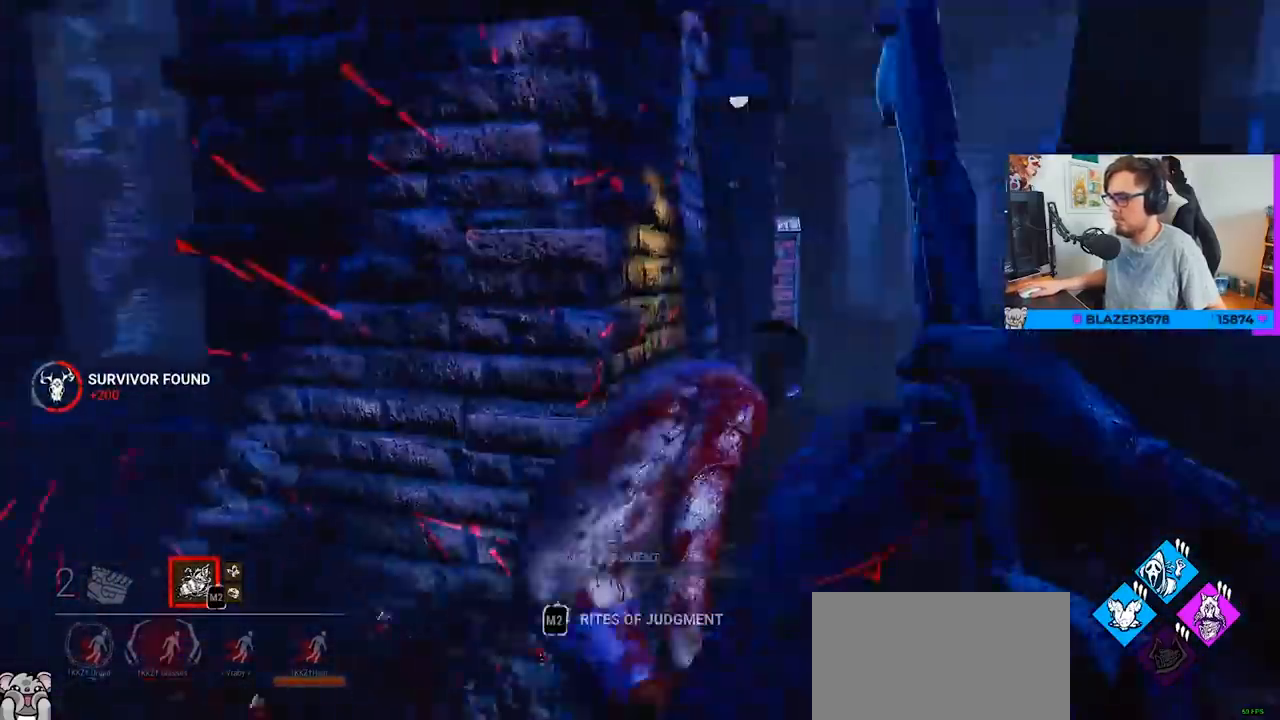
{"keys": ["d", "w"], "mouse": [], "mouse_move": "down", "events": [[117, "w", "down"]]}
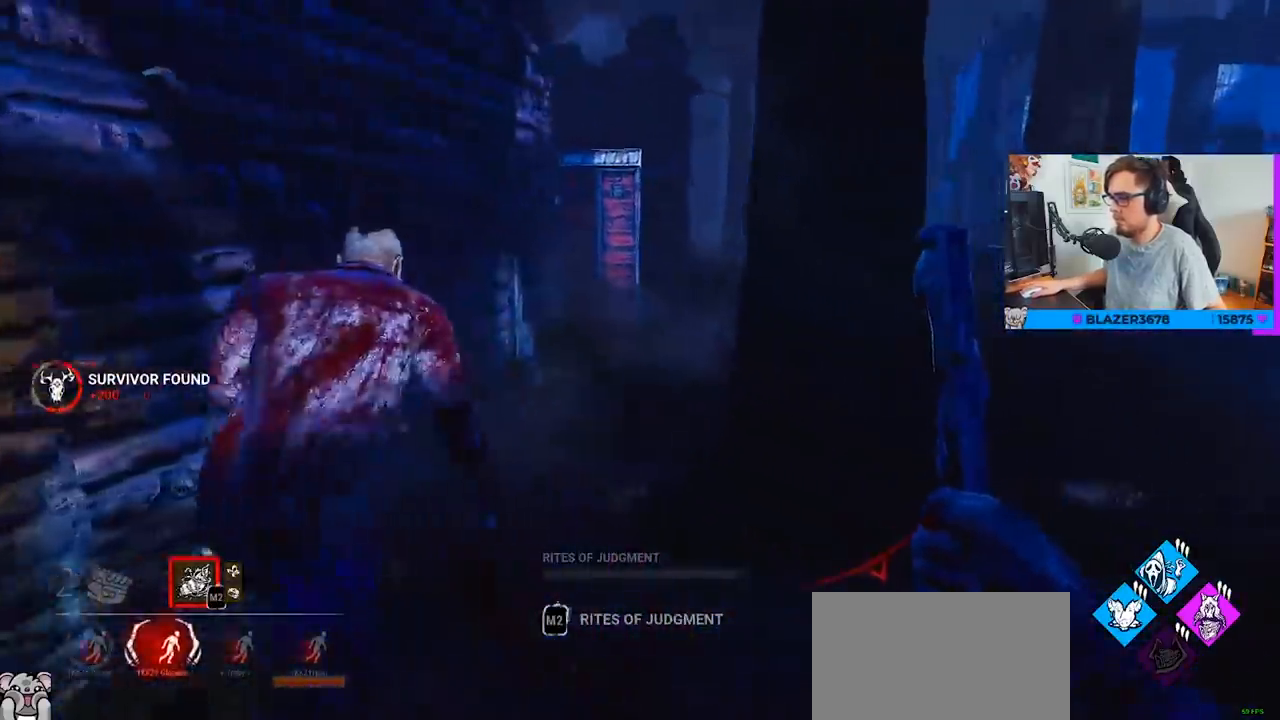
{"keys": ["w"], "mouse": ["left"], "mouse_move": "right", "events": [[50, "d", "up"], [133, "a", "down"], [283, "a", "up"], [467, "mouse_left", "down"]]}
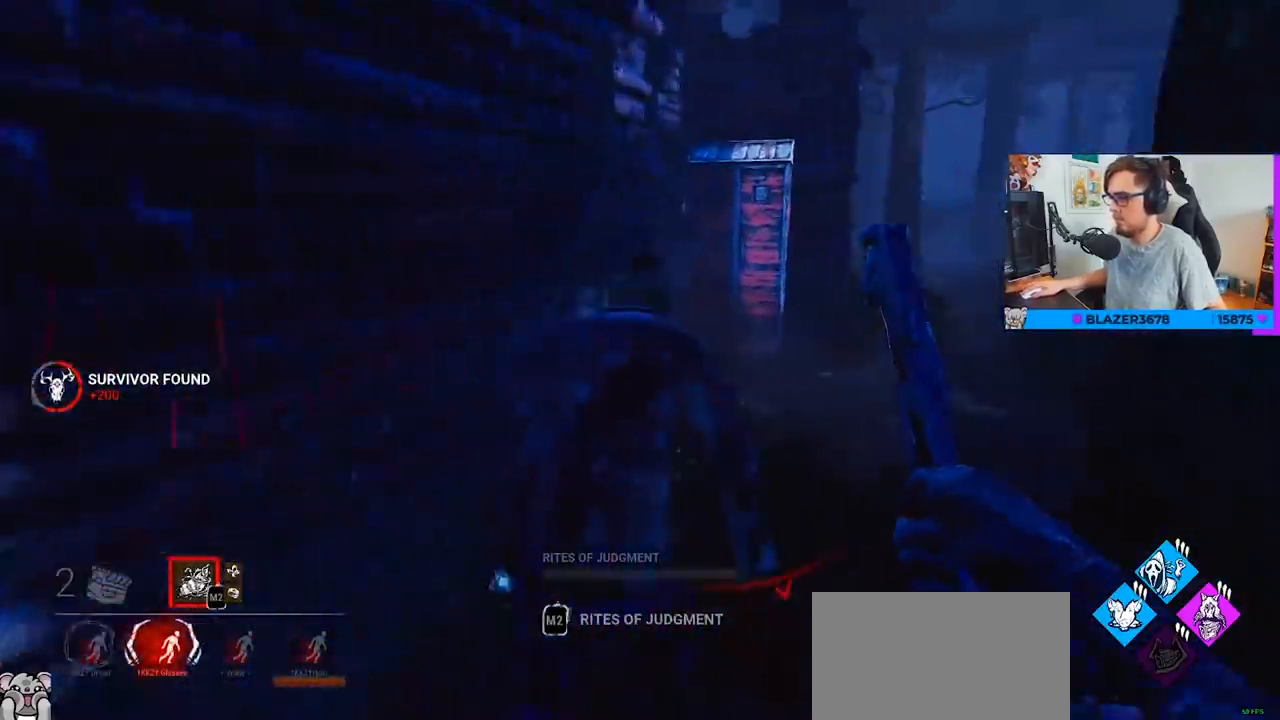
{"keys": ["d", "s"], "mouse": [], "mouse_move": "right", "events": [[117, "mouse_left", "up"], [200, "w", "up"], [300, "s", "down"], [483, "d", "down"]]}